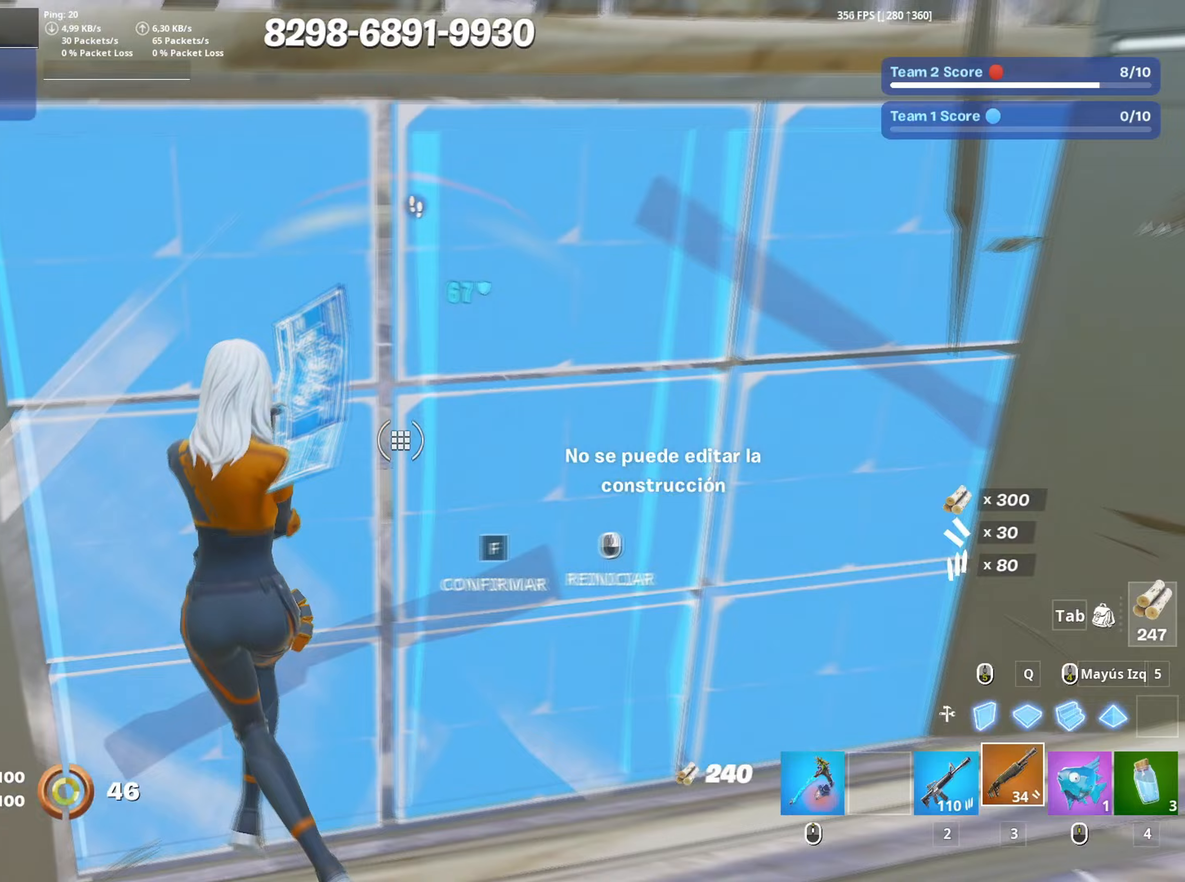
Gameplay with keyboard and mouse; each line is a JSON object with the keys and mouse buttons held at the frame after it. "events" lists presses ("down") and releases ("up") of "1", "2", "3", "4", "5", "a", "alt", "c", "caps_lock", "ctrl", "d", "e", "f", "g", "q", "r", "s", "shift", "space", "t", "tab", "v", "w", "x", "z", "mouse_left", "mouse_wheel" and "mouse_right" between this image and that frame as [ms after this image, input, new state], when the widget could be followed in between. "mouse_left", "mouse_wheel", "mouse_right" = the "left", "wheel", "right" buttons of the "mouse" list. No other keys are recorded. "wheel" means that the mouse wheel is clicked or scrolled. Not read: mouse_move.
{"keys": ["f", "s"], "mouse": [], "events": [[50, "2", "down"], [167, "2", "up"], [250, "w", "up"], [350, "a", "down"], [350, "f", "down"], [350, "s", "down"], [383, "mouse_left", "down"], [400, "a", "up"], [433, "a", "down"], [433, "f", "up"], [483, "a", "up"], [483, "f", "down"], [483, "mouse_left", "up"]]}
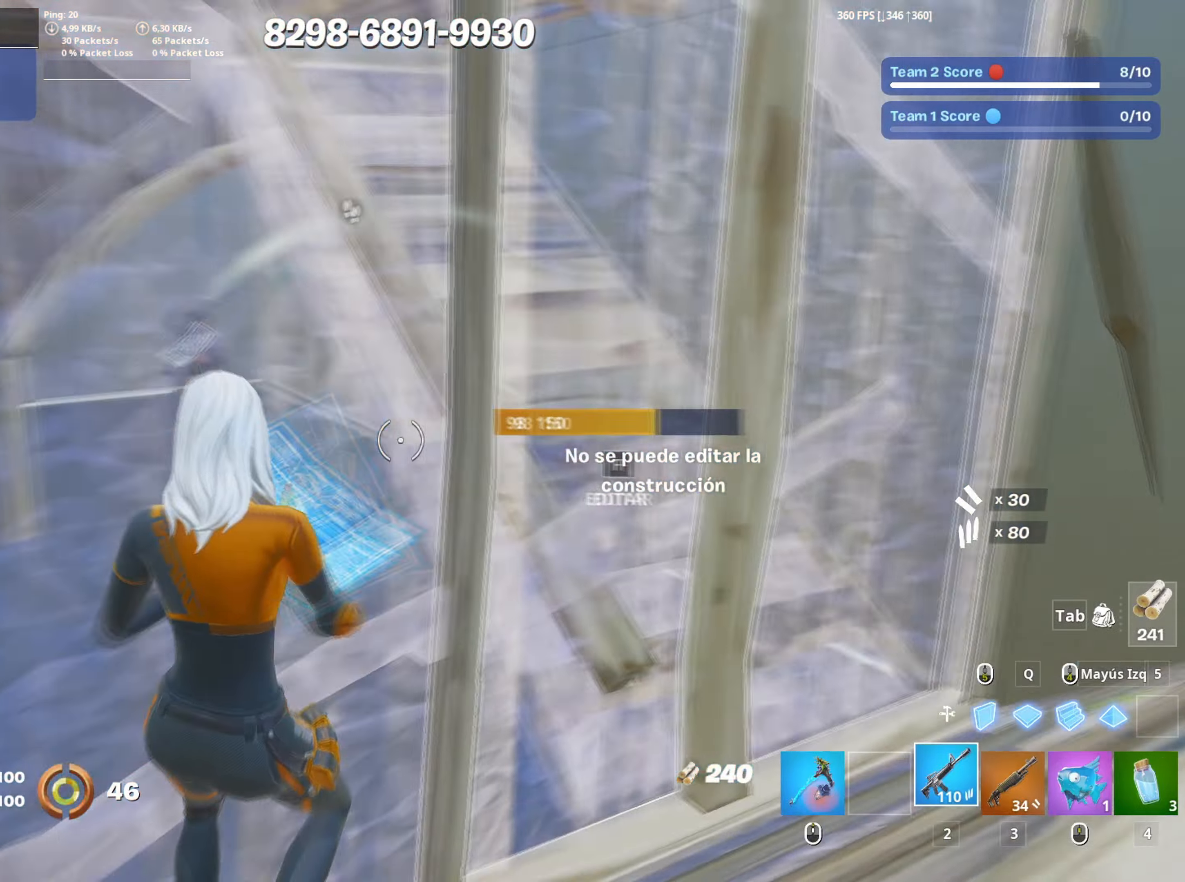
{"keys": ["a", "w"], "mouse": ["left"], "events": [[83, "f", "up"], [117, "d", "down"], [217, "s", "up"], [317, "mouse_left", "down"], [350, "w", "down"], [400, "a", "down"], [417, "d", "up"]]}
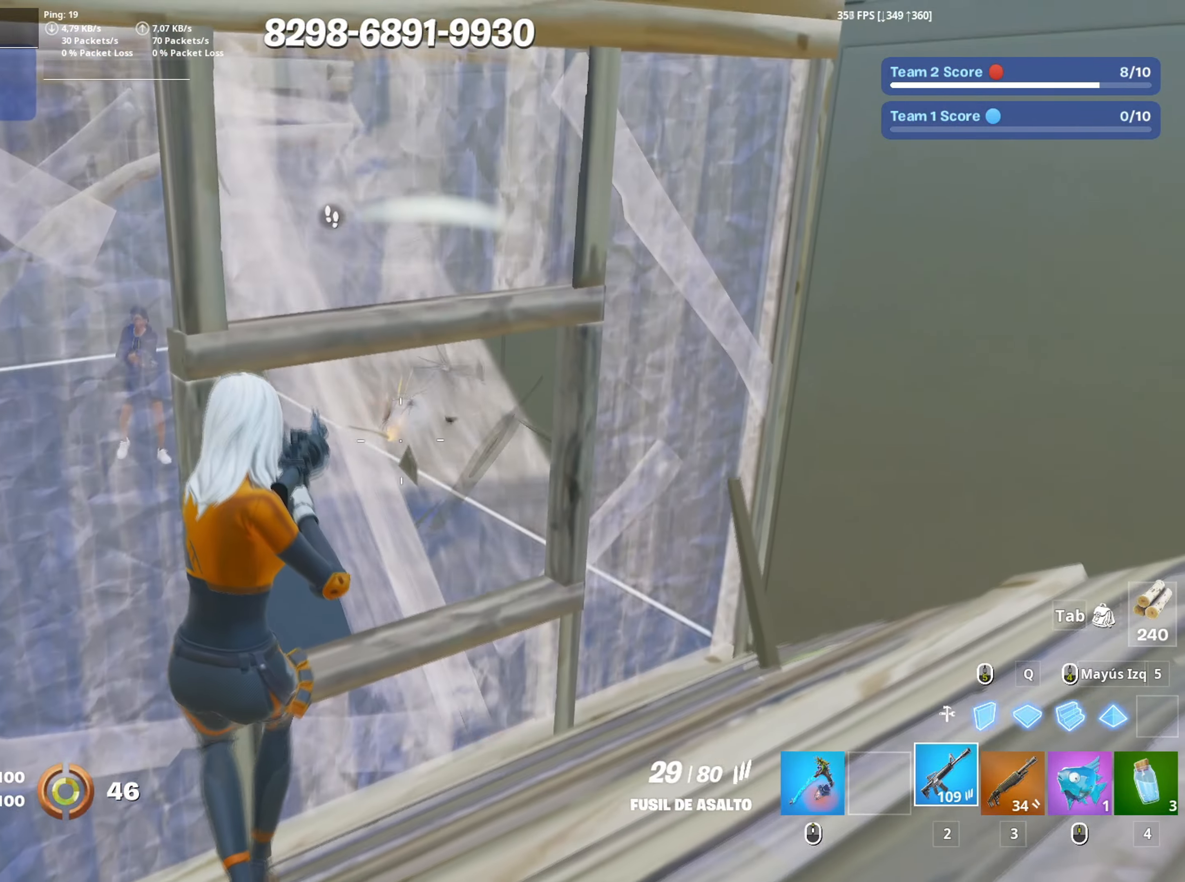
{"keys": ["d"], "mouse": [], "events": [[83, "shift", "down"], [133, "3", "down"], [200, "mouse_left", "up"], [200, "shift", "up"], [233, "3", "up"], [283, "a", "up"], [283, "w", "up"], [333, "d", "down"]]}
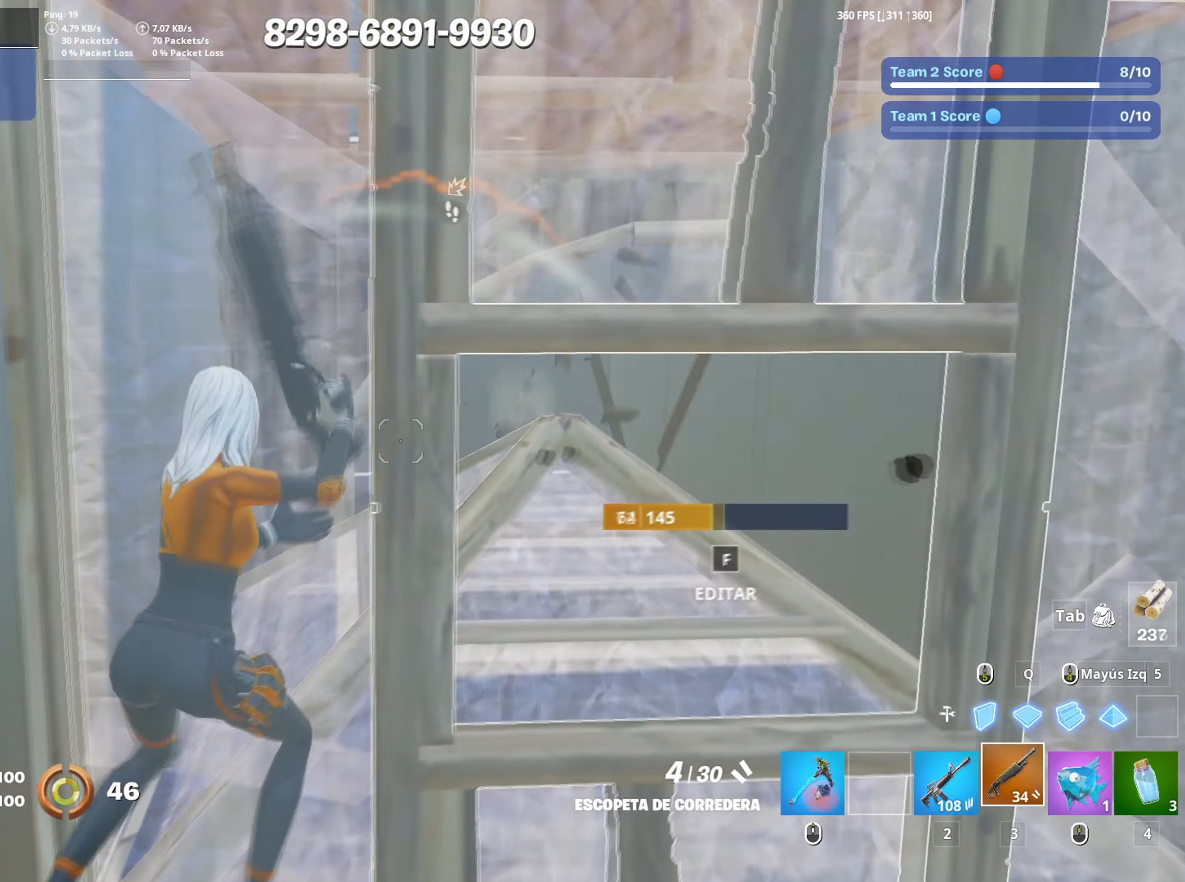
{"keys": ["d", "s"], "mouse": ["wheel"], "events": [[250, "mouse_left", "down"], [300, "s", "down"], [350, "mouse_left", "up"], [433, "mouse_wheel", "down"]]}
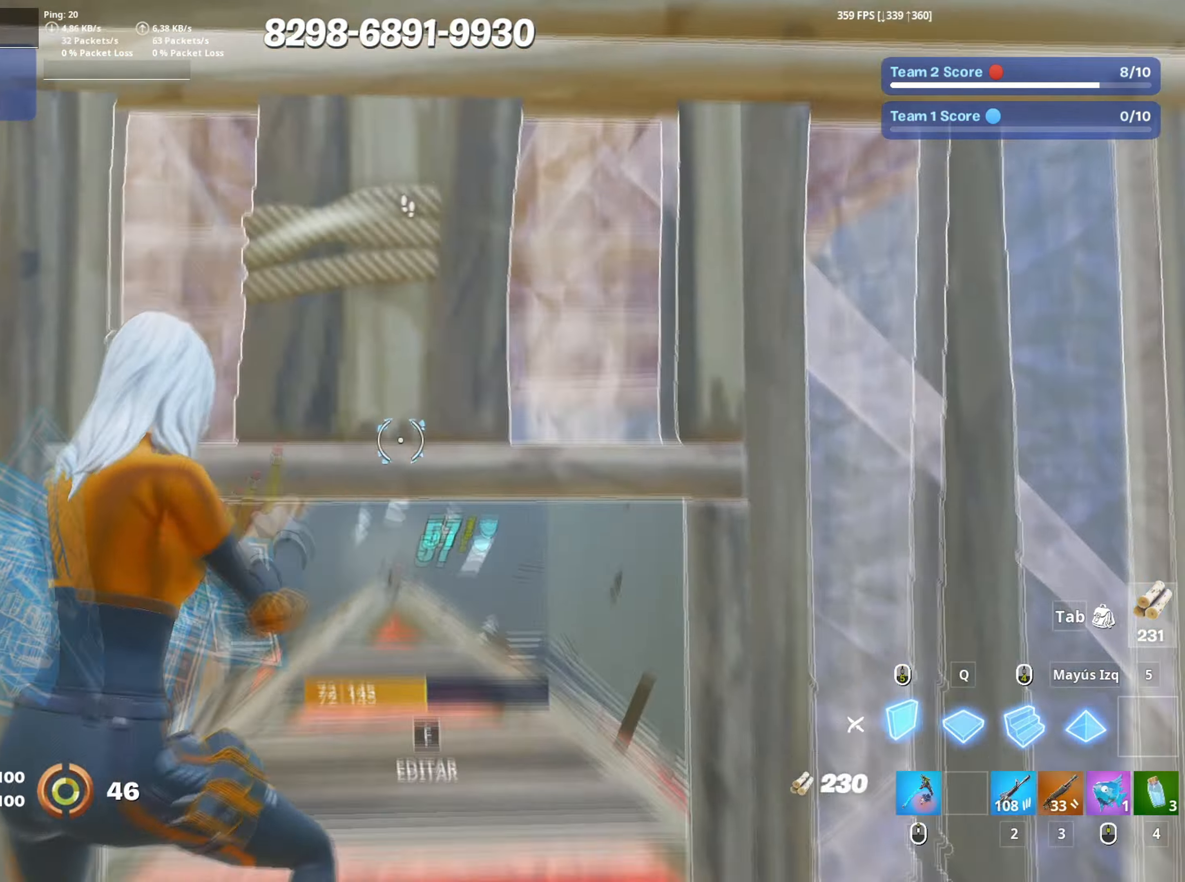
{"keys": ["a", "w"], "mouse": [], "events": [[33, "a", "down"], [33, "d", "up"], [33, "mouse_wheel", "up"], [83, "mouse_left", "down"], [133, "3", "down"], [217, "3", "up"], [217, "mouse_left", "up"], [217, "s", "up"], [317, "f", "down"], [317, "mouse_left", "down"], [367, "f", "up"], [450, "mouse_left", "up"], [450, "w", "down"]]}
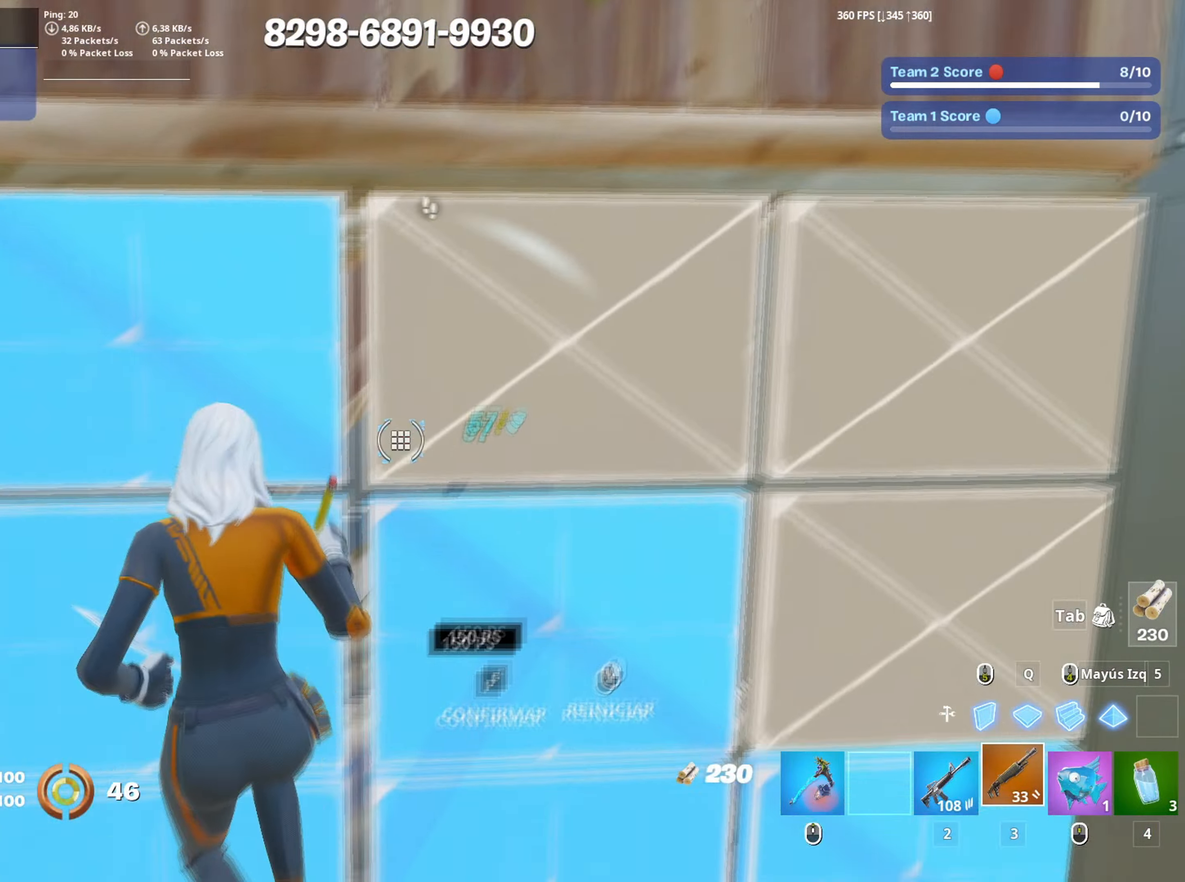
{"keys": ["r"], "mouse": [], "events": [[100, "a", "up"], [233, "r", "down"], [333, "r", "up"], [417, "w", "up"], [467, "r", "down"]]}
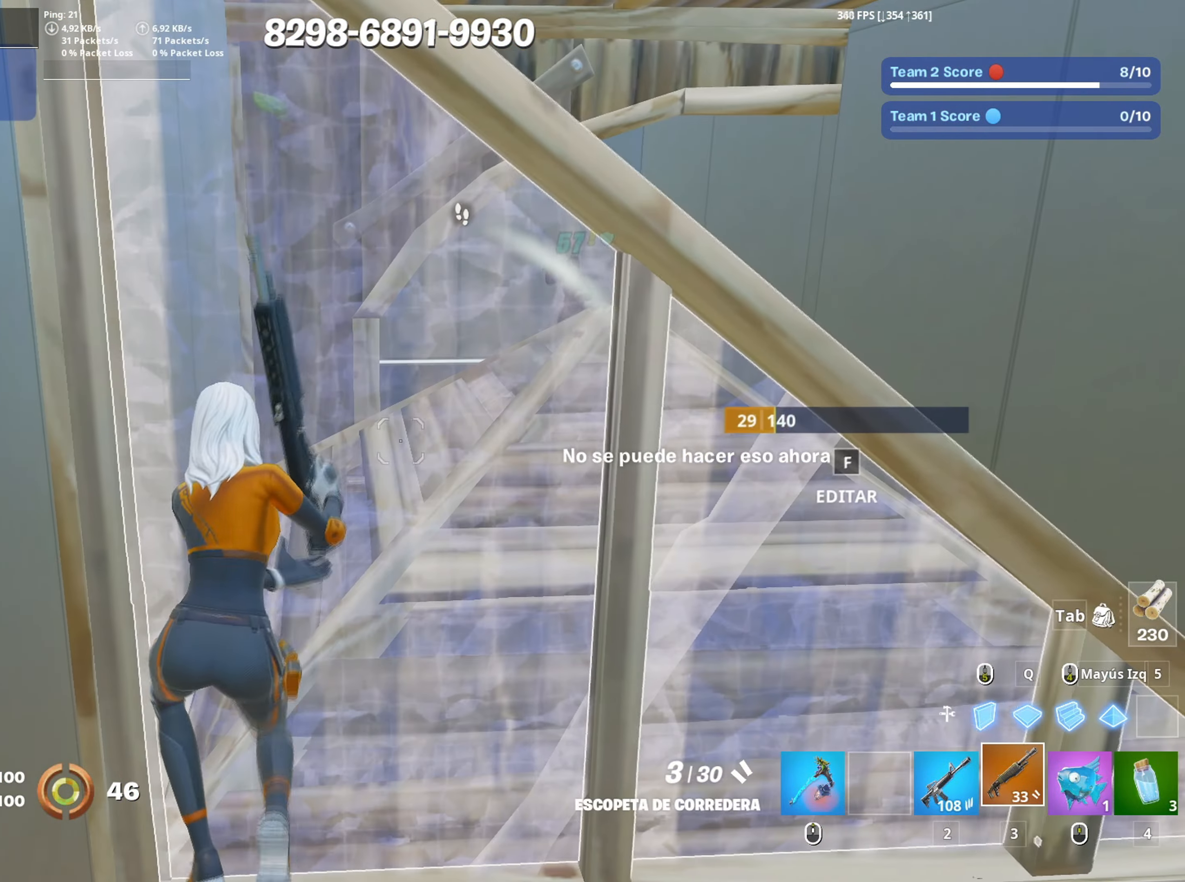
{"keys": ["d", "s"], "mouse": [], "events": [[67, "r", "up"], [100, "r", "down"], [217, "r", "up"], [333, "s", "down"], [383, "d", "down"]]}
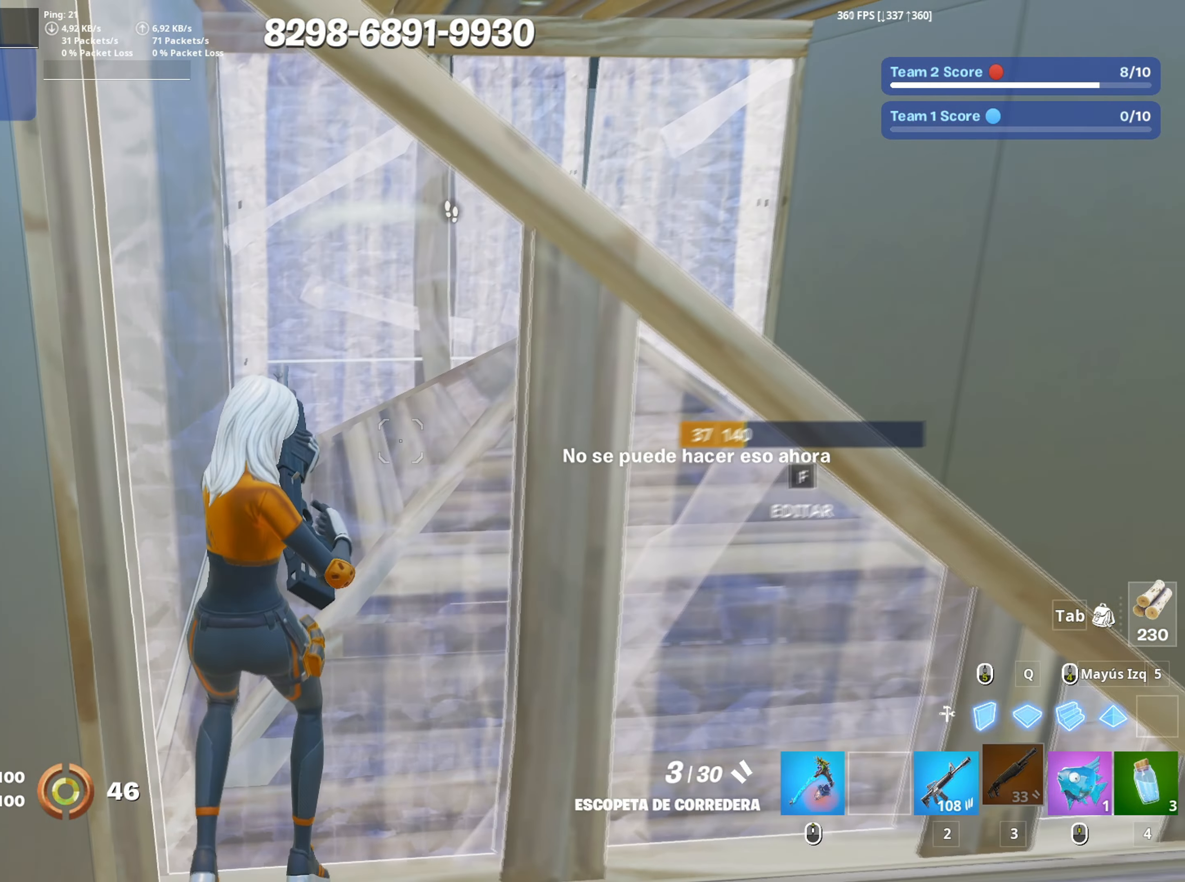
{"keys": ["d", "w"], "mouse": [], "events": [[33, "s", "up"], [167, "w", "down"]]}
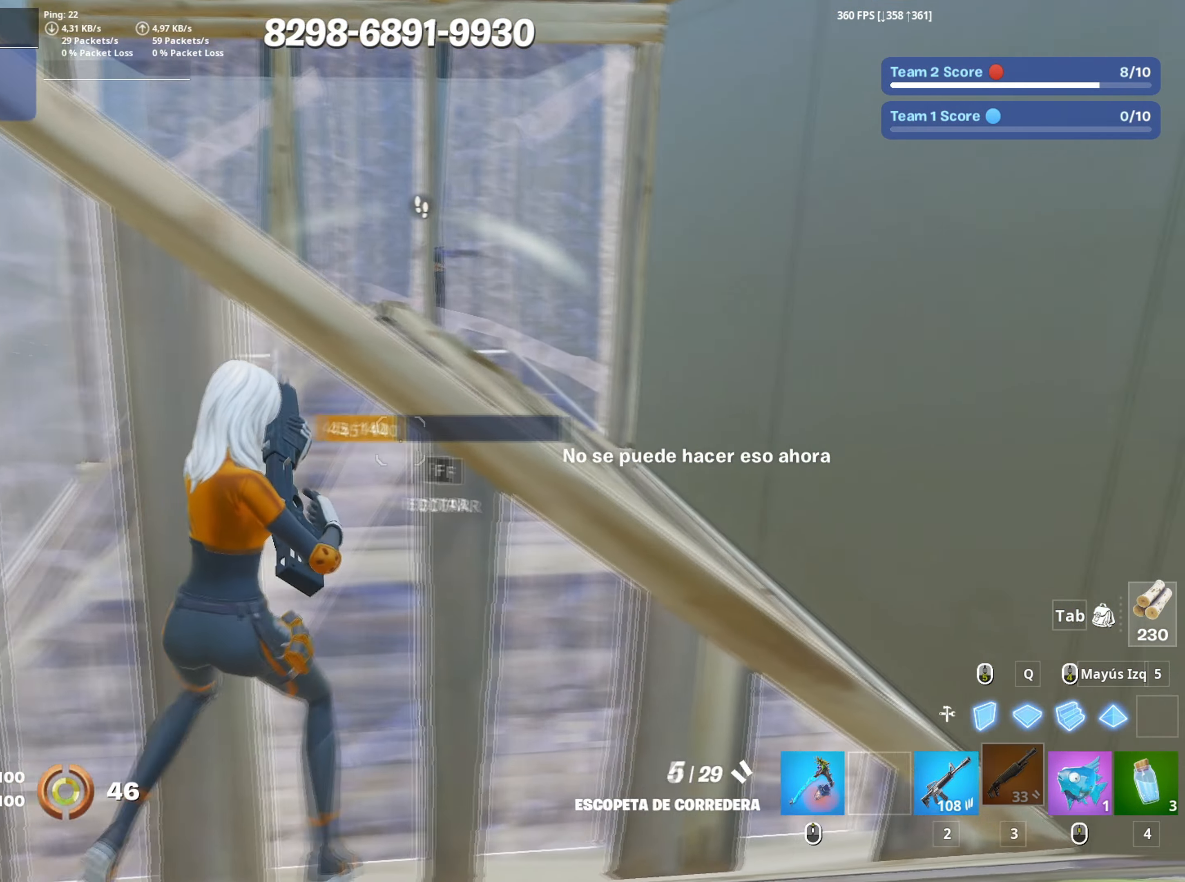
{"keys": ["d", "w"], "mouse": [], "events": [[100, "2", "down"], [200, "2", "up"]]}
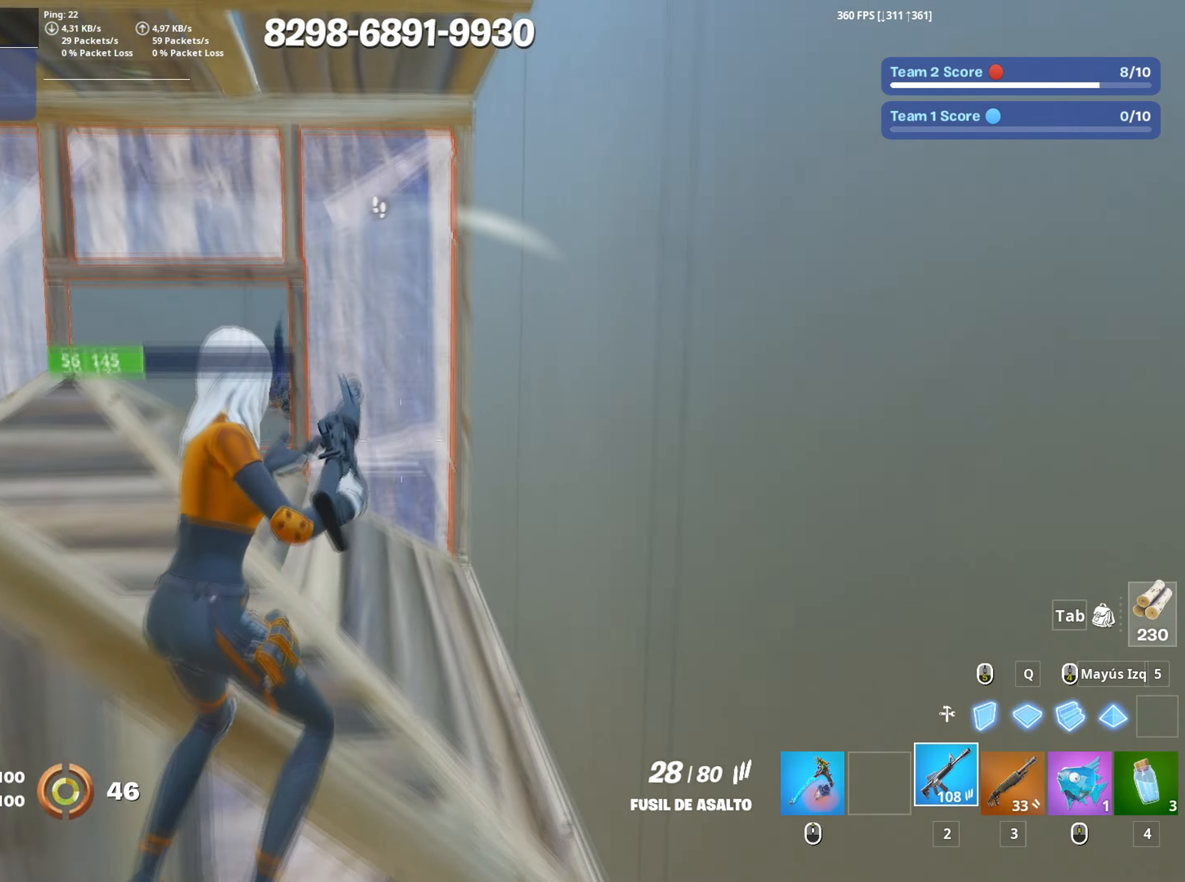
{"keys": ["w"], "mouse": ["left"], "events": [[50, "mouse_left", "down"], [200, "d", "up"]]}
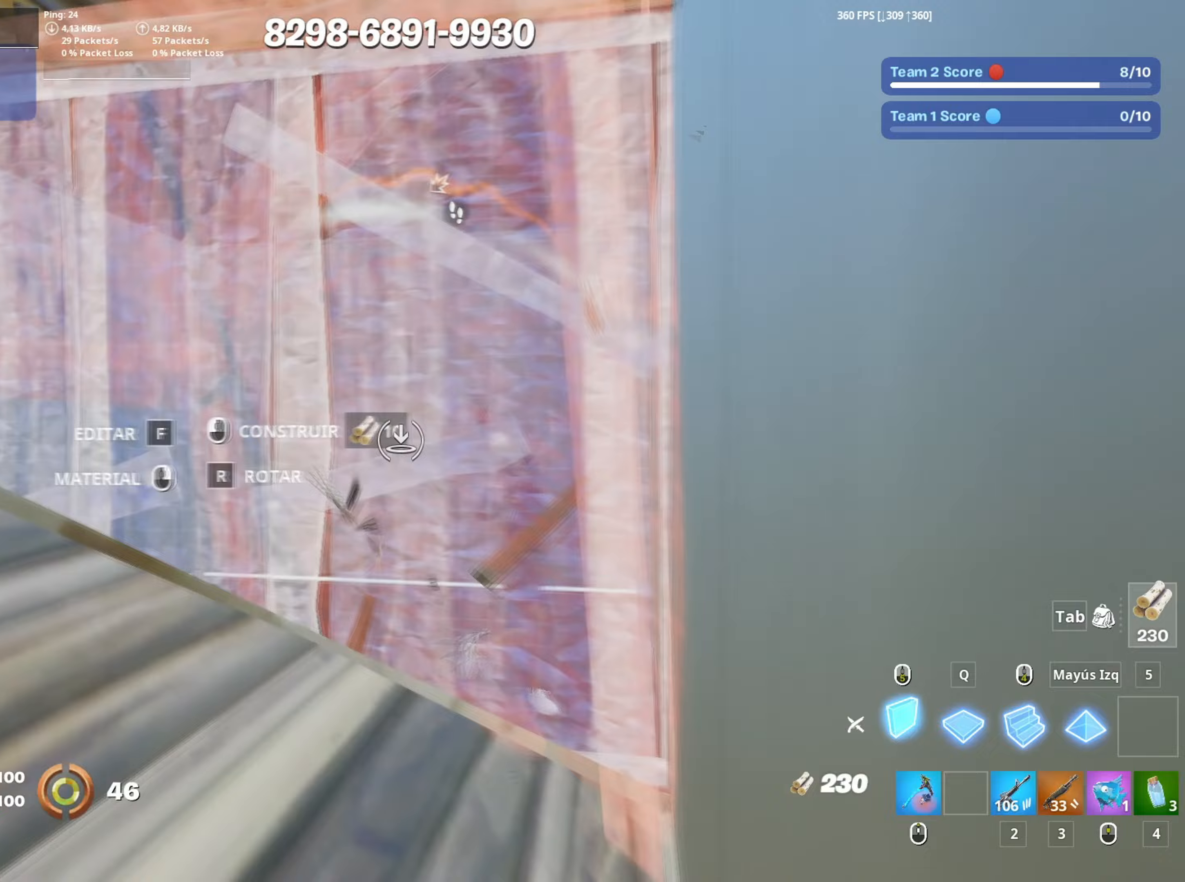
{"keys": ["a", "f", "w"], "mouse": ["left"], "events": [[67, "f", "down"], [67, "mouse_left", "up"], [117, "mouse_left", "down"], [167, "f", "up"], [217, "f", "down"], [267, "f", "up"], [350, "3", "down"], [400, "a", "down"], [400, "mouse_left", "up"], [417, "3", "up"], [500, "f", "down"], [500, "mouse_left", "down"]]}
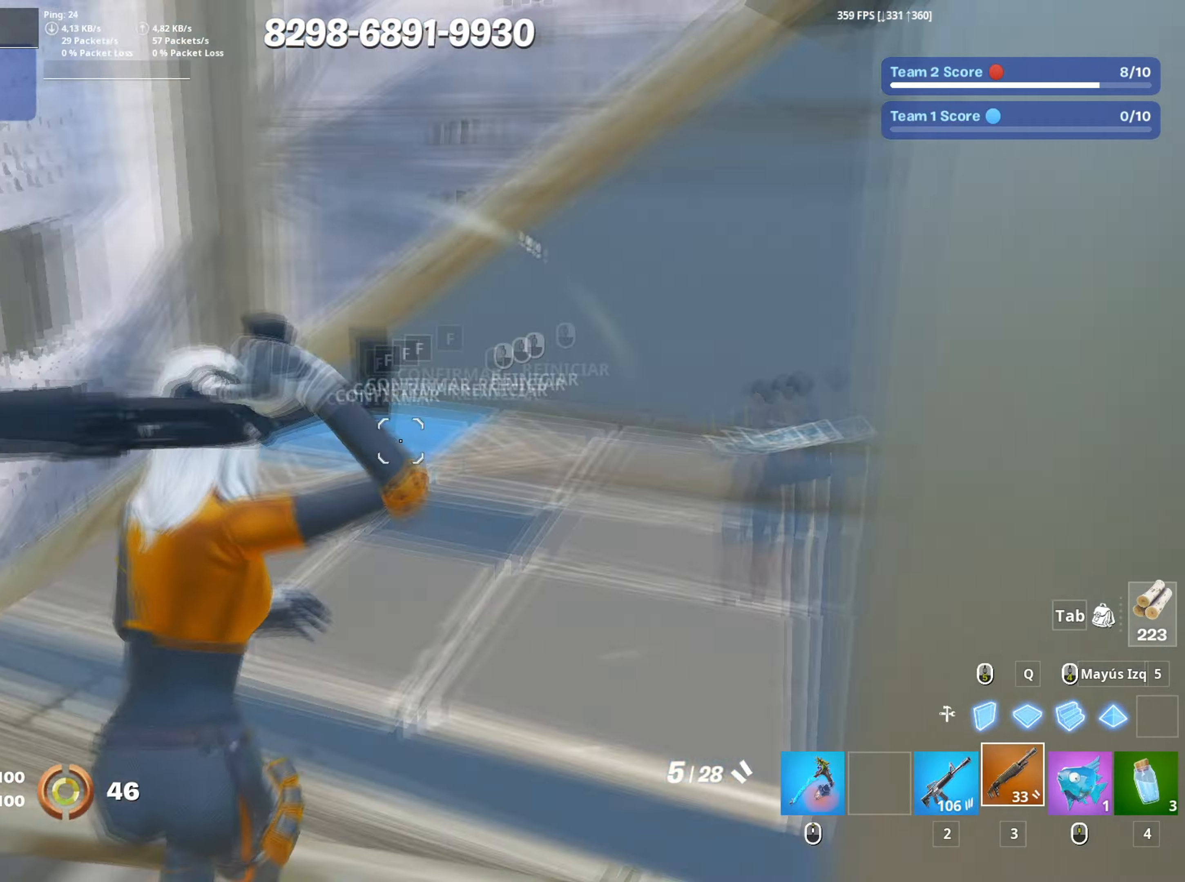
{"keys": ["d", "s"], "mouse": [], "events": [[50, "f", "up"], [100, "w", "up"], [133, "f", "down"], [150, "mouse_left", "up"], [200, "f", "up"], [233, "s", "down"], [283, "a", "up"], [283, "d", "down"]]}
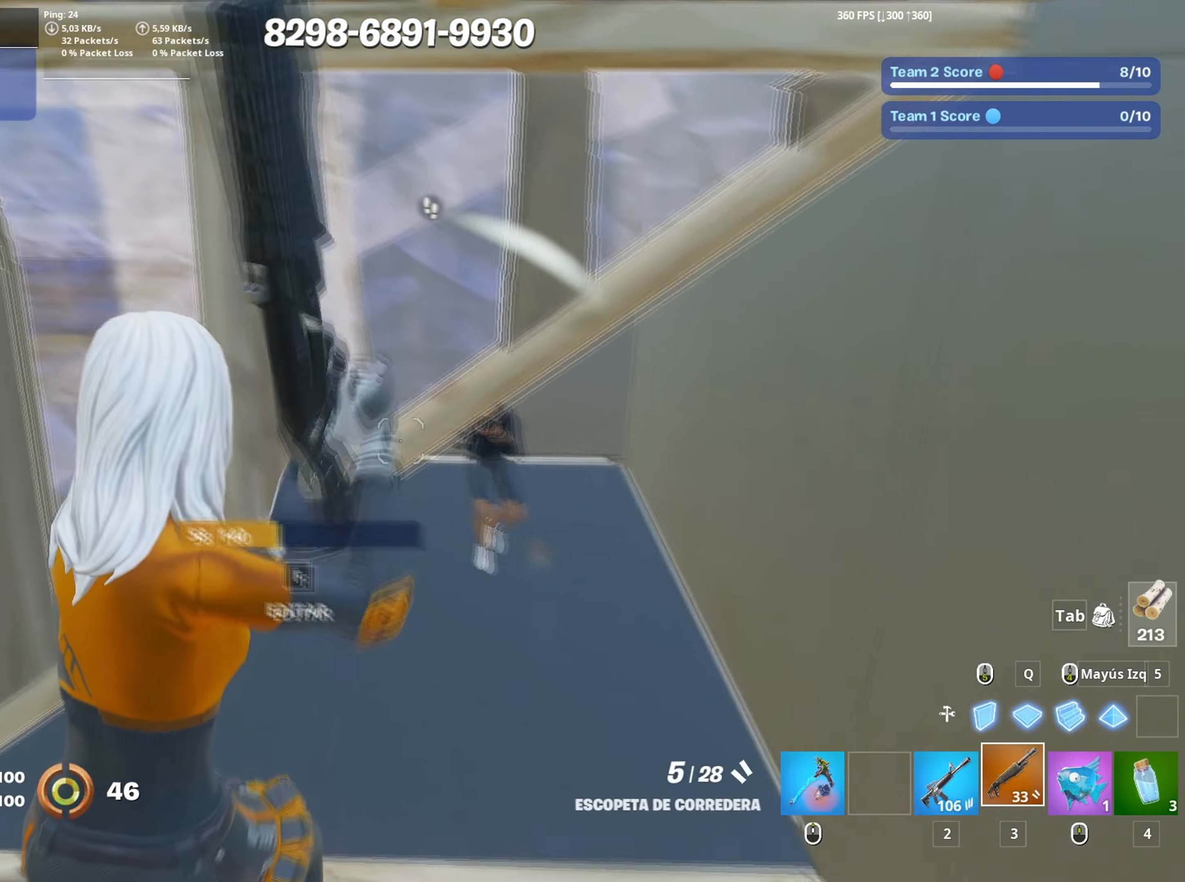
{"keys": [], "mouse": [], "events": [[100, "mouse_left", "down"], [250, "d", "up"], [250, "mouse_left", "up"], [350, "s", "up"]]}
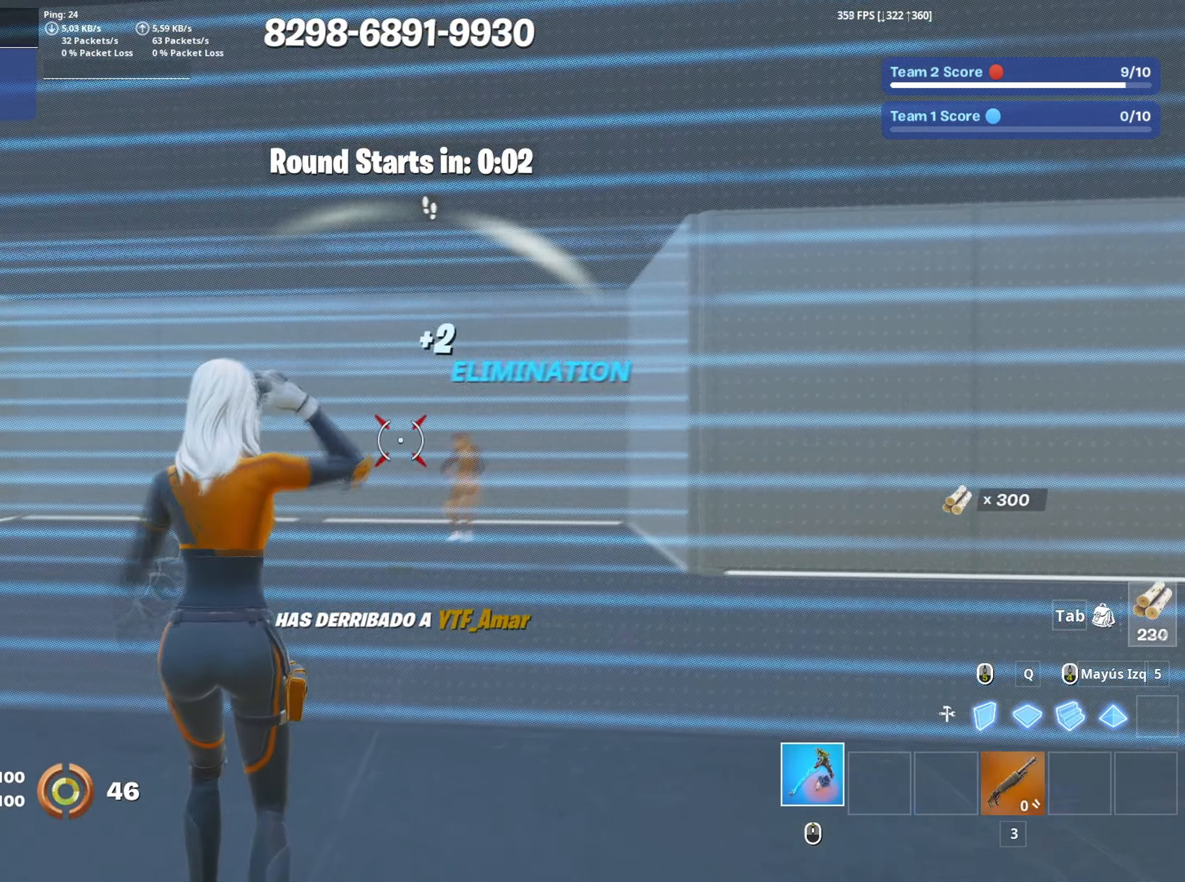
{"keys": ["w"], "mouse": ["left"], "events": [[117, "mouse_left", "down"], [167, "w", "down"], [217, "mouse_left", "up"], [317, "mouse_wheel", "down"], [400, "mouse_wheel", "up"], [450, "f", "down"], [450, "mouse_left", "down"], [500, "f", "up"]]}
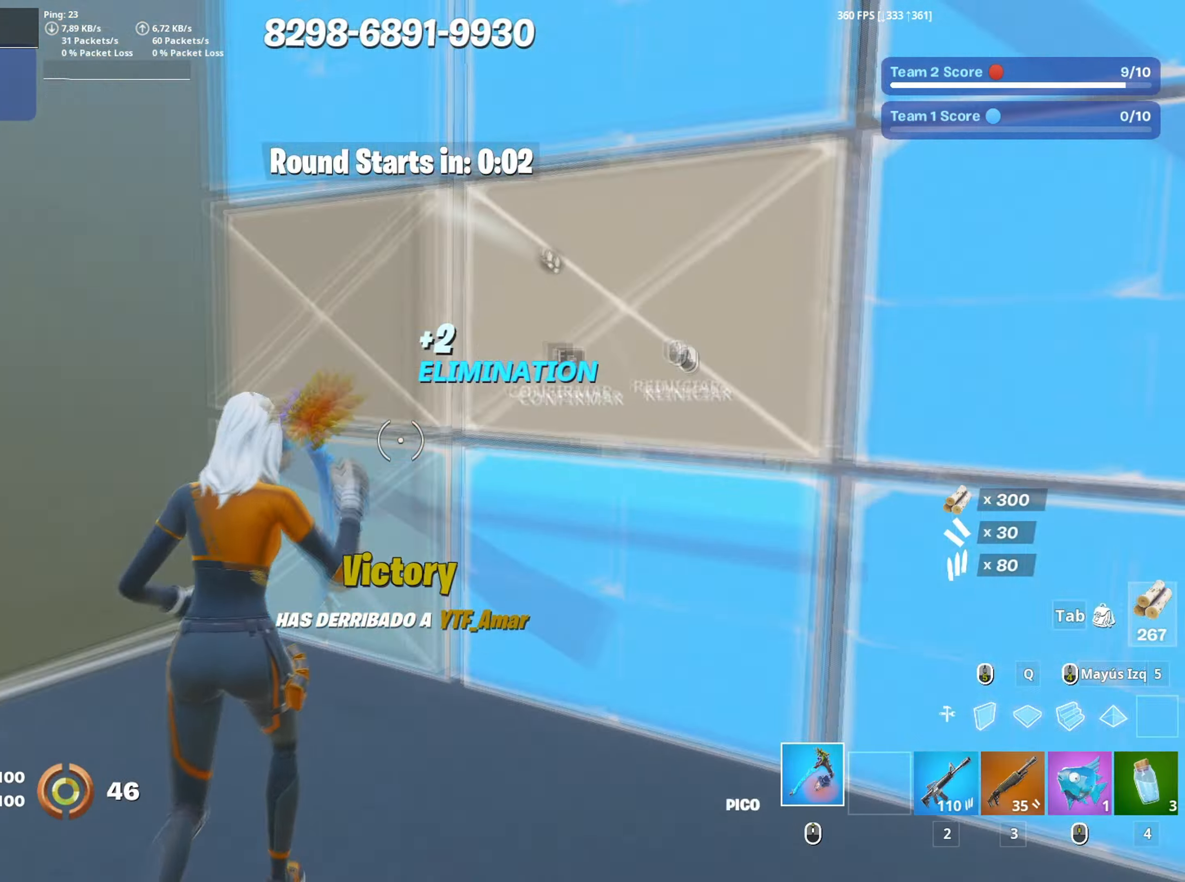
{"keys": ["w"], "mouse": ["left"], "events": [[100, "f", "down"], [100, "mouse_left", "up"], [133, "mouse_left", "down"], [183, "f", "up"], [183, "shift", "down"], [333, "shift", "up"]]}
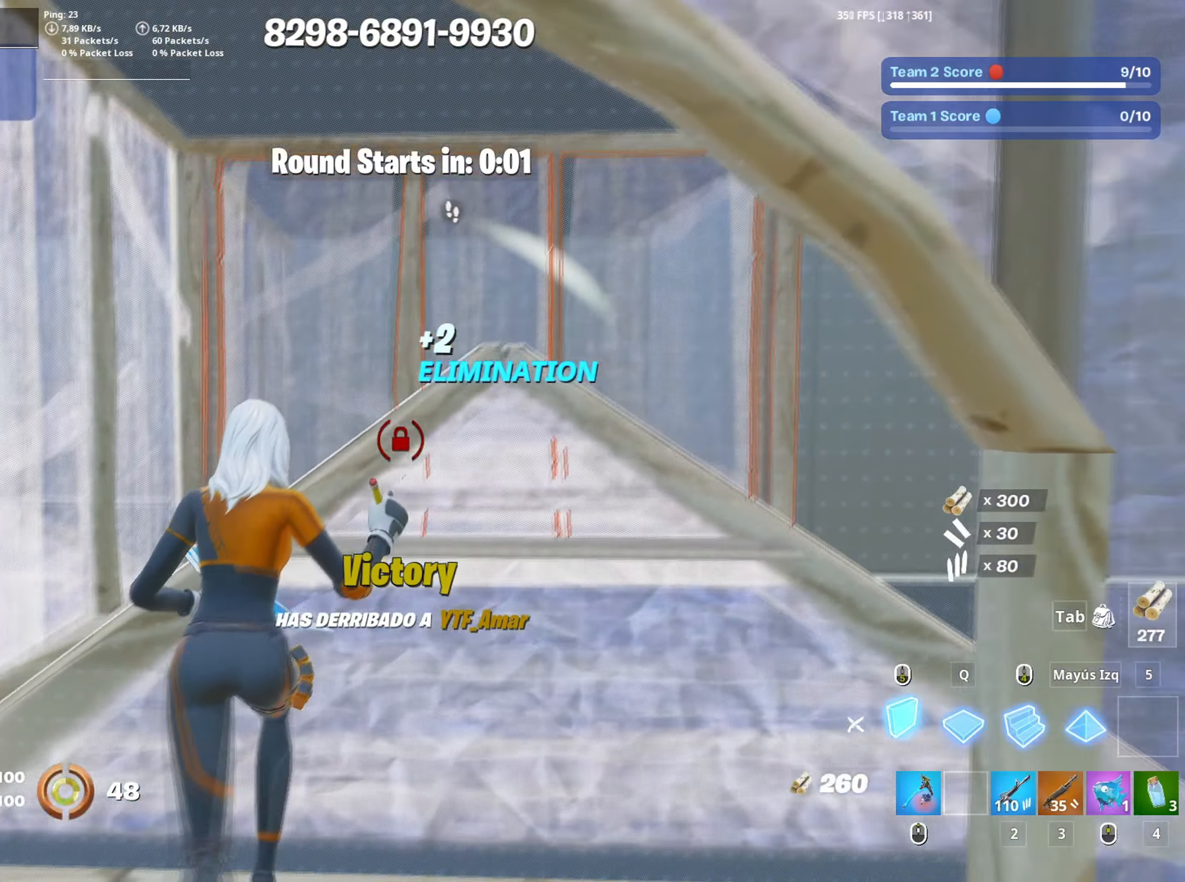
{"keys": ["s"], "mouse": [], "events": [[117, "a", "down"], [167, "mouse_left", "up"], [200, "3", "down"], [250, "3", "up"], [250, "w", "up"], [350, "s", "down"], [433, "a", "up"]]}
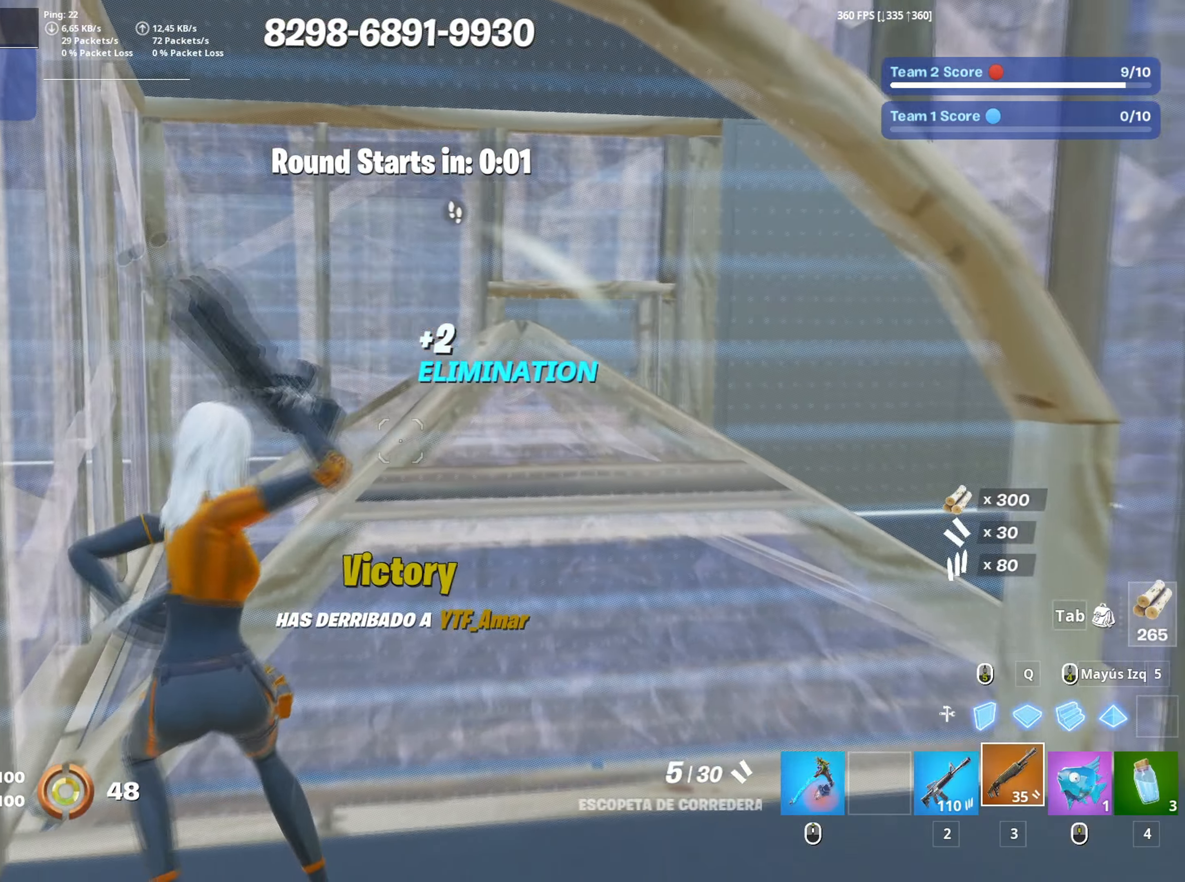
{"keys": ["d", "s"], "mouse": [], "events": [[167, "d", "down"], [267, "space", "down"], [467, "space", "up"]]}
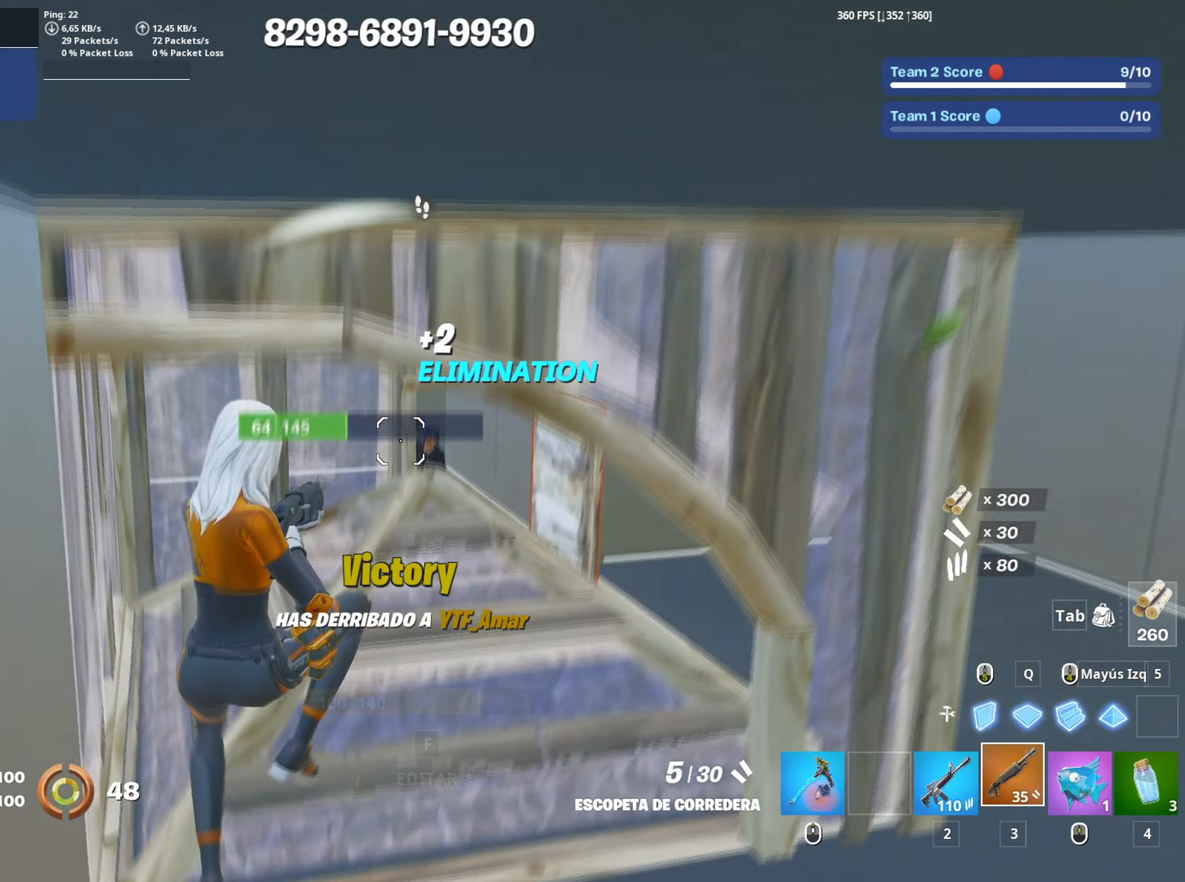
{"keys": ["d", "shift", "w"], "mouse": [], "events": [[100, "s", "up"], [283, "mouse_left", "down"], [383, "mouse_left", "up"], [467, "shift", "down"], [467, "w", "down"]]}
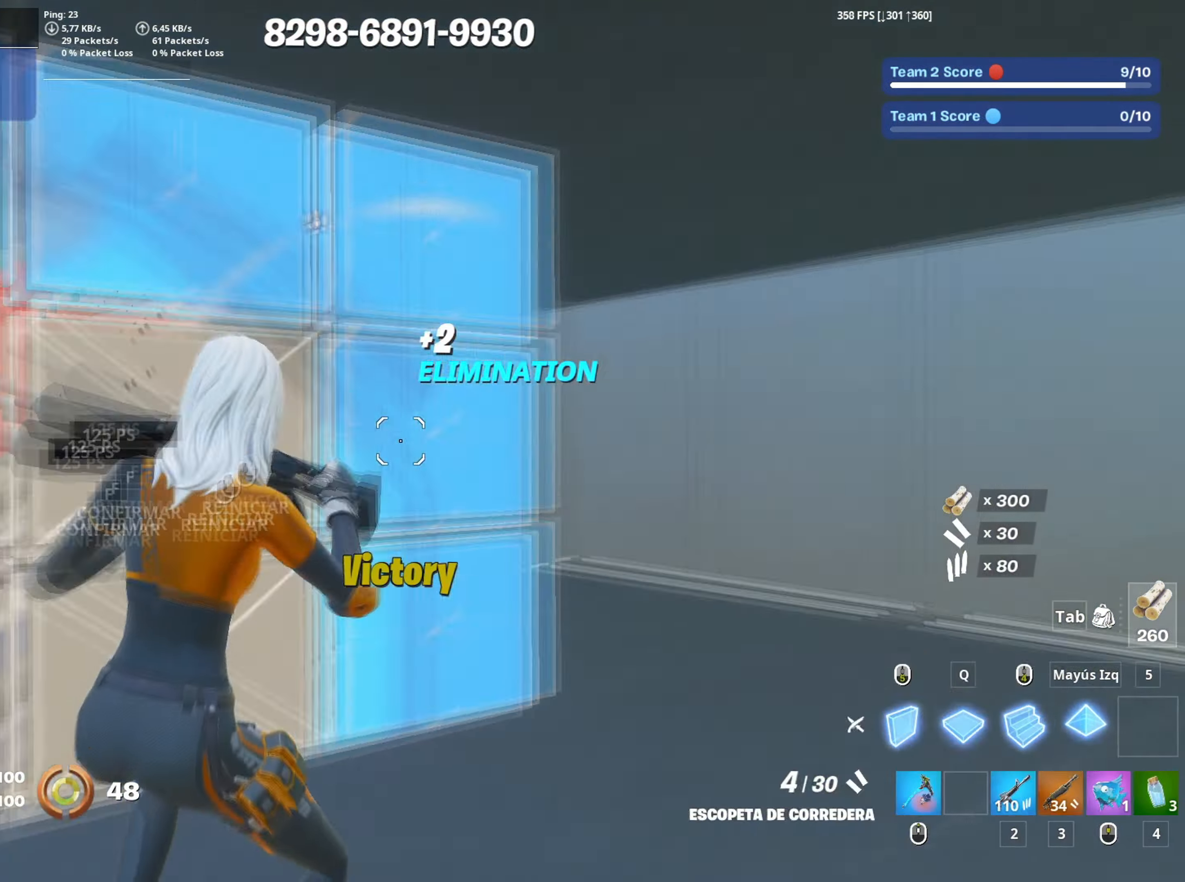
{"keys": ["w"], "mouse": [], "events": [[117, "mouse_left", "down"], [117, "shift", "up"], [150, "d", "up"], [300, "3", "down"], [350, "3", "up"], [350, "mouse_left", "up"]]}
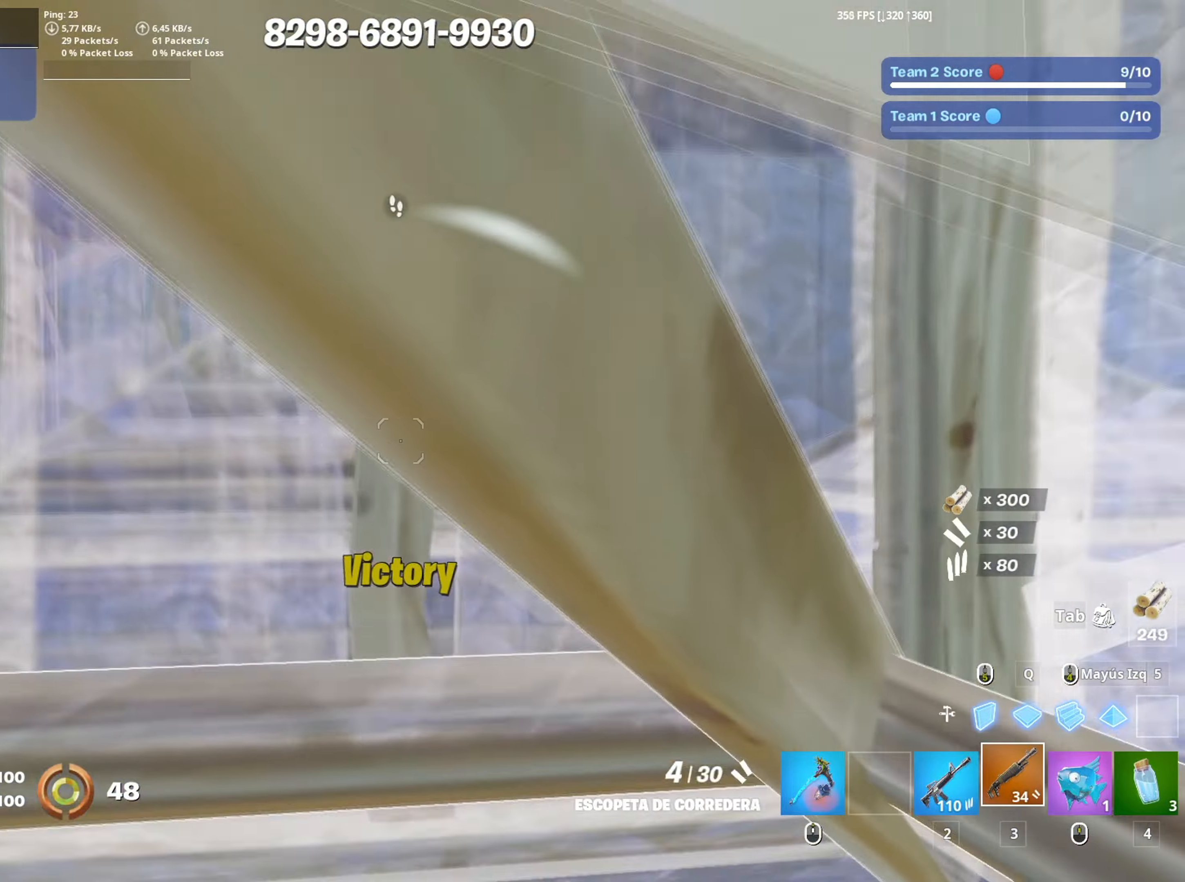
{"keys": ["f", "w"], "mouse": [], "events": [[33, "w", "up"], [317, "f", "down"], [317, "w", "down"], [350, "mouse_left", "down"], [400, "f", "up"], [500, "f", "down"], [500, "mouse_left", "up"]]}
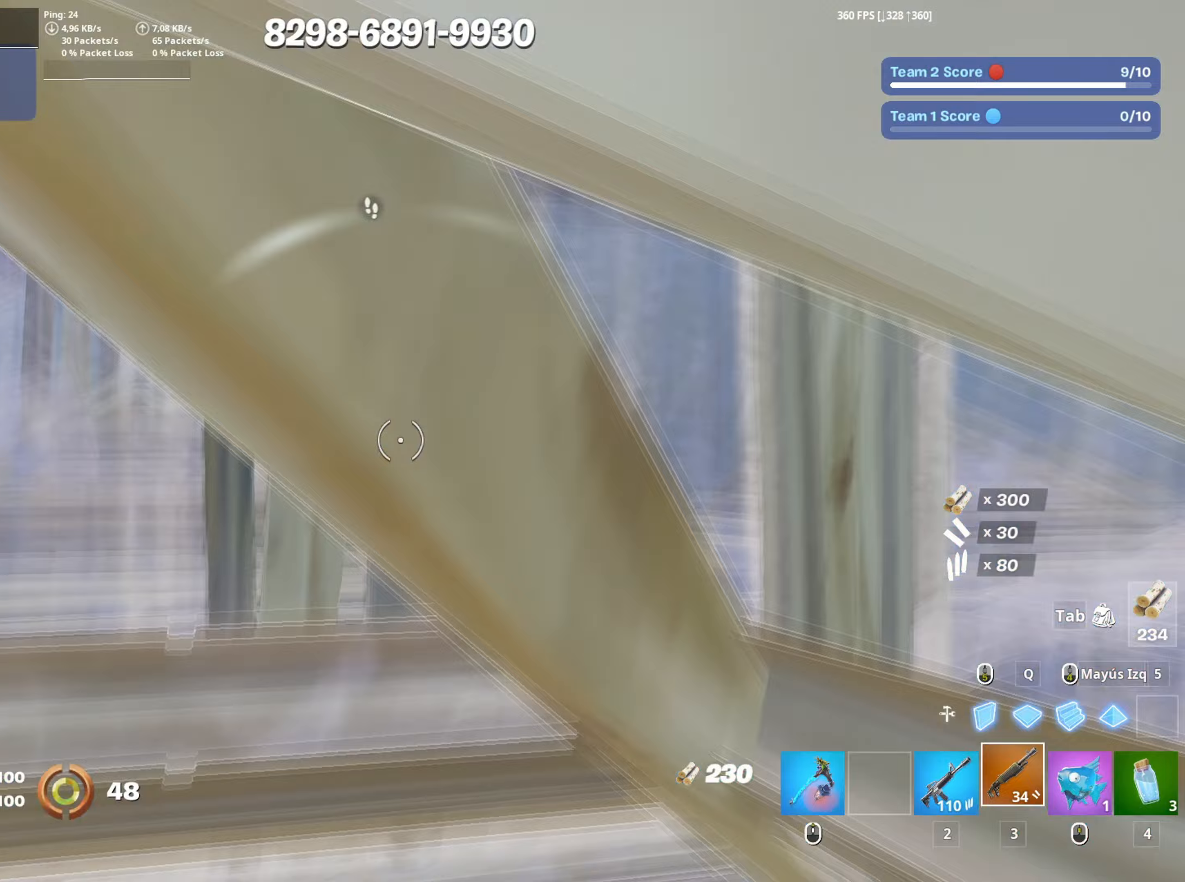
{"keys": ["d", "w"], "mouse": [], "events": [[50, "f", "up"], [100, "f", "down"], [133, "mouse_left", "down"], [183, "f", "up"], [233, "f", "down"], [283, "mouse_left", "up"], [333, "f", "up"], [417, "d", "down"]]}
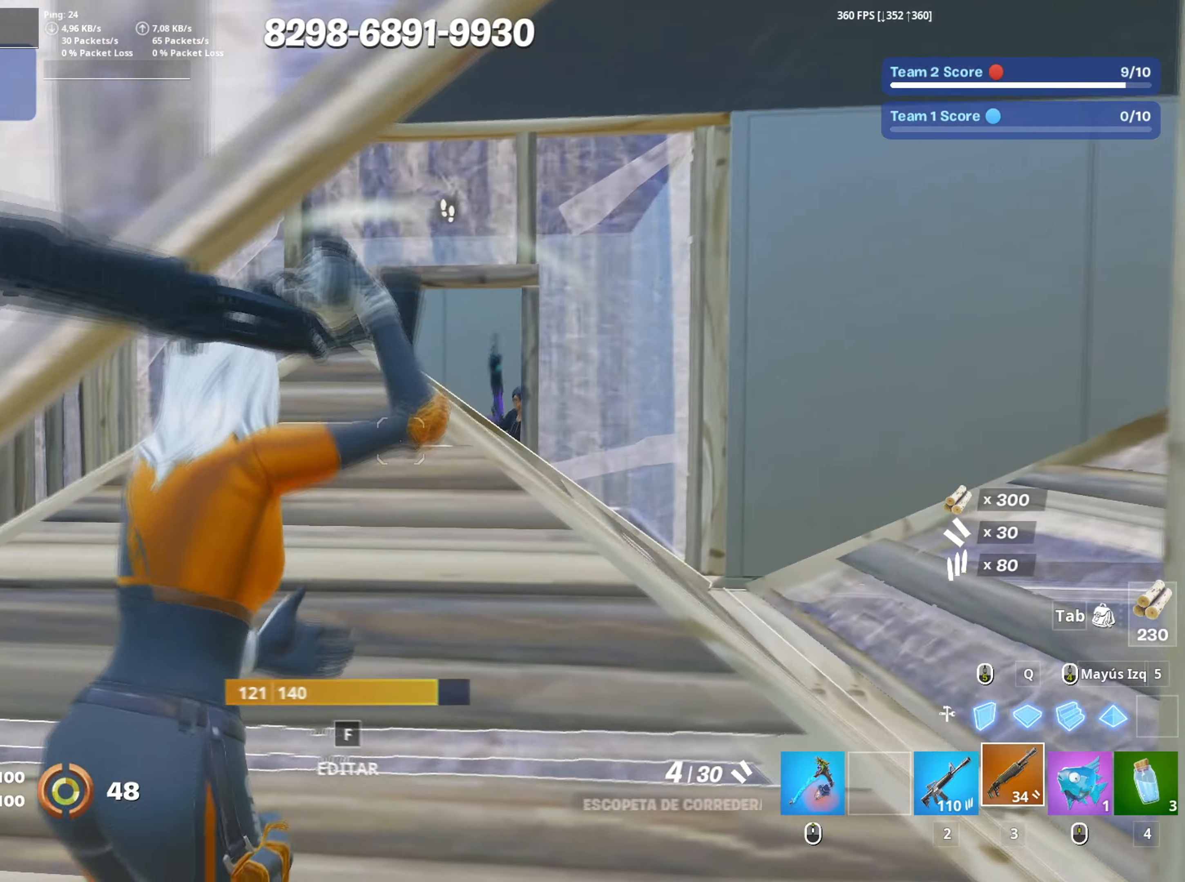
{"keys": ["d", "w"], "mouse": ["left"], "events": [[250, "mouse_left", "down"], [300, "d", "up"], [433, "d", "down"]]}
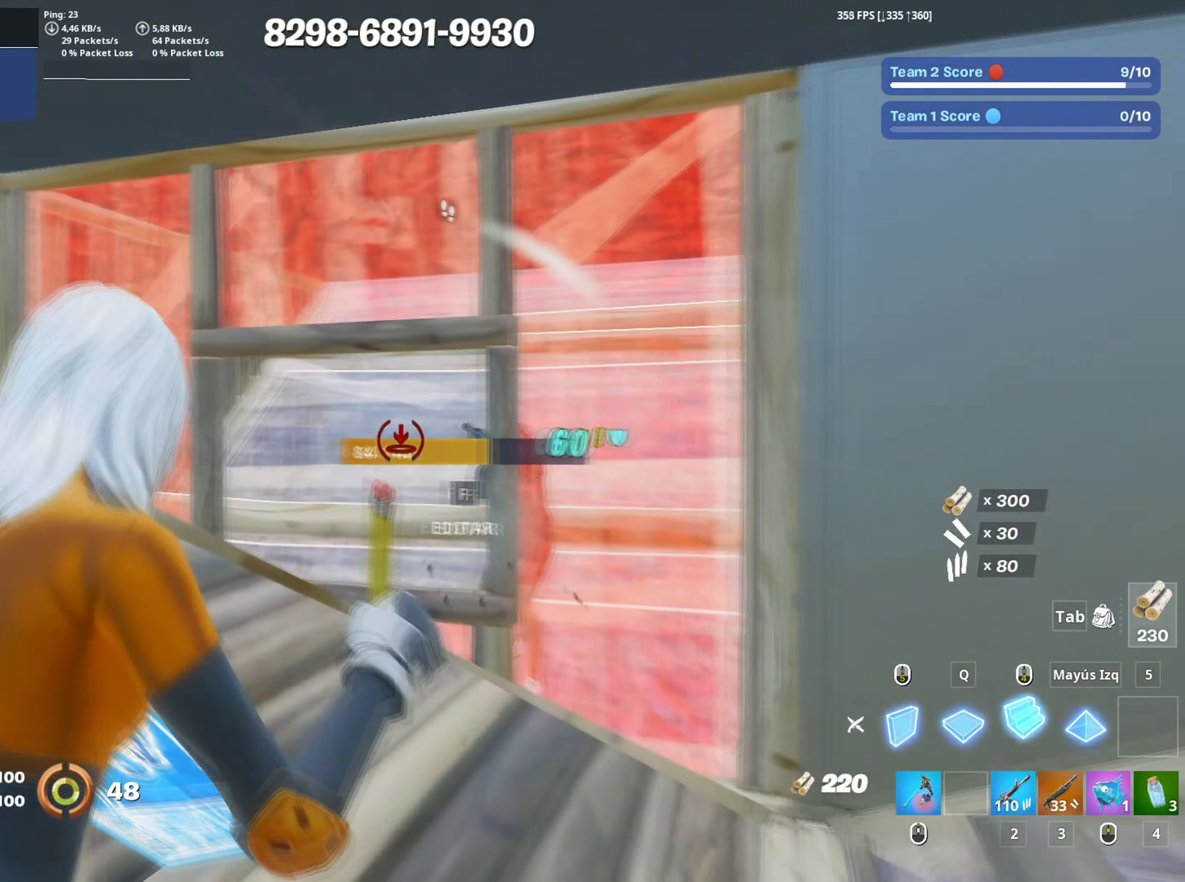
{"keys": ["a", "d"], "mouse": [], "events": [[183, "mouse_left", "up"], [267, "d", "up"], [267, "mouse_wheel", "down"], [350, "mouse_wheel", "up"], [400, "d", "down"], [467, "w", "up"], [500, "a", "down"]]}
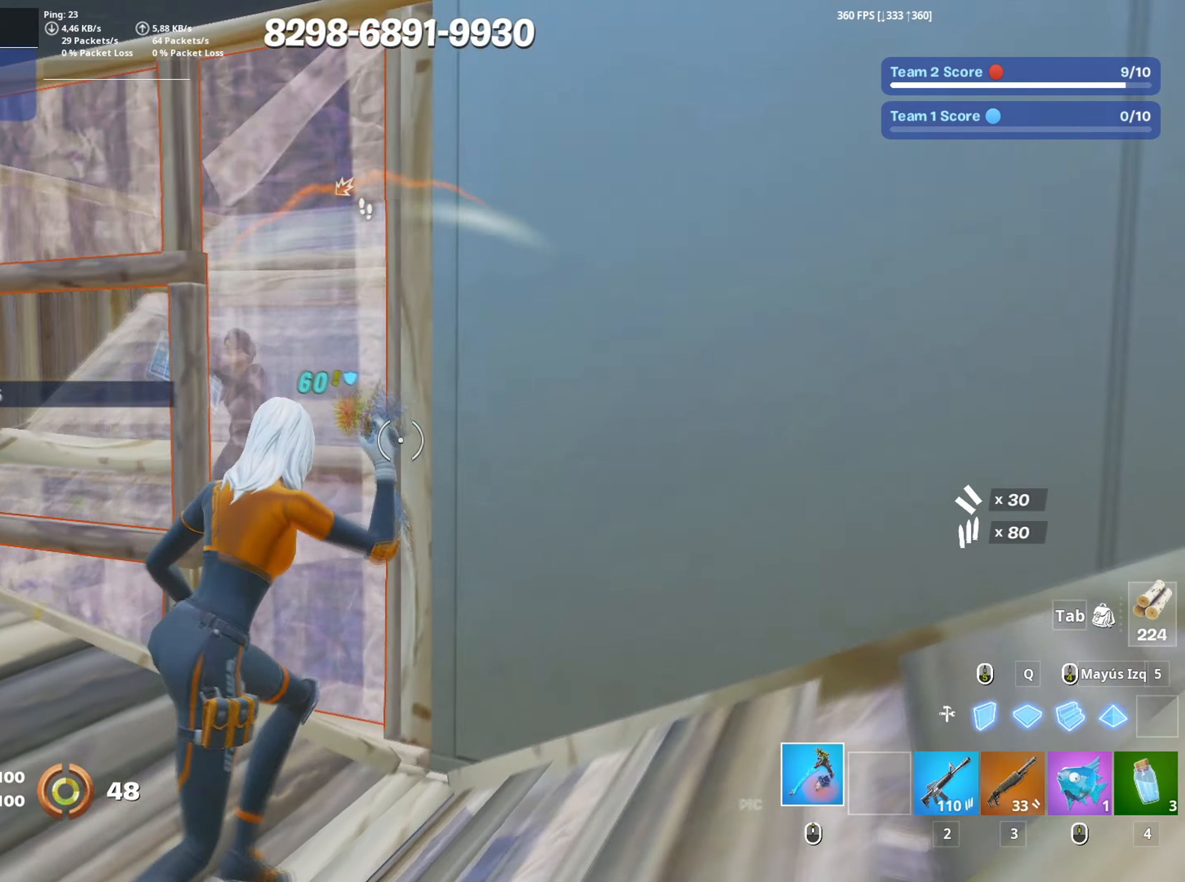
{"keys": ["3", "a", "w"], "mouse": ["left"], "events": [[50, "d", "up"], [100, "mouse_left", "down"], [233, "w", "down"], [417, "3", "down"]]}
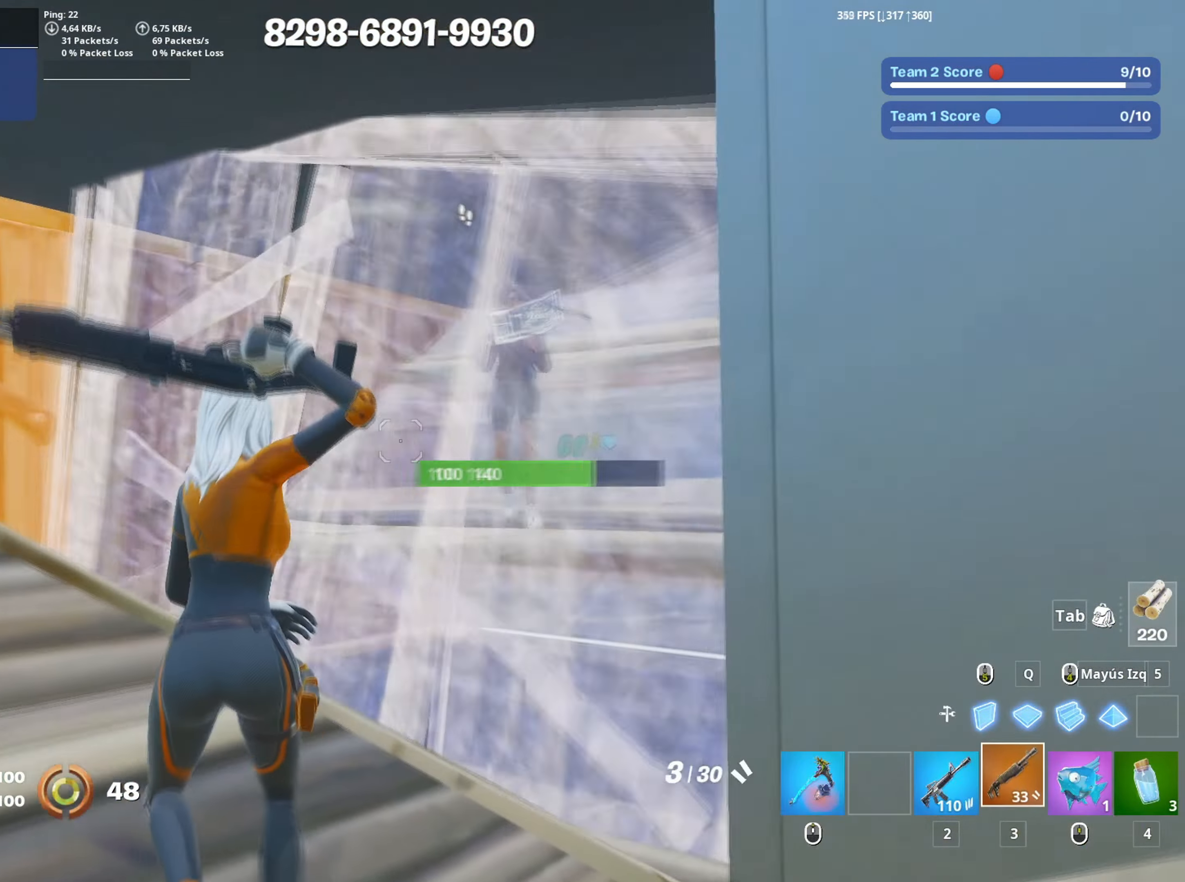
{"keys": ["d"], "mouse": [], "events": [[17, "3", "up"], [17, "mouse_left", "up"], [100, "f", "down"], [100, "mouse_left", "down"], [150, "f", "up"], [250, "f", "down"], [250, "mouse_left", "up"], [300, "f", "up"], [300, "w", "up"], [383, "d", "down"], [483, "a", "up"]]}
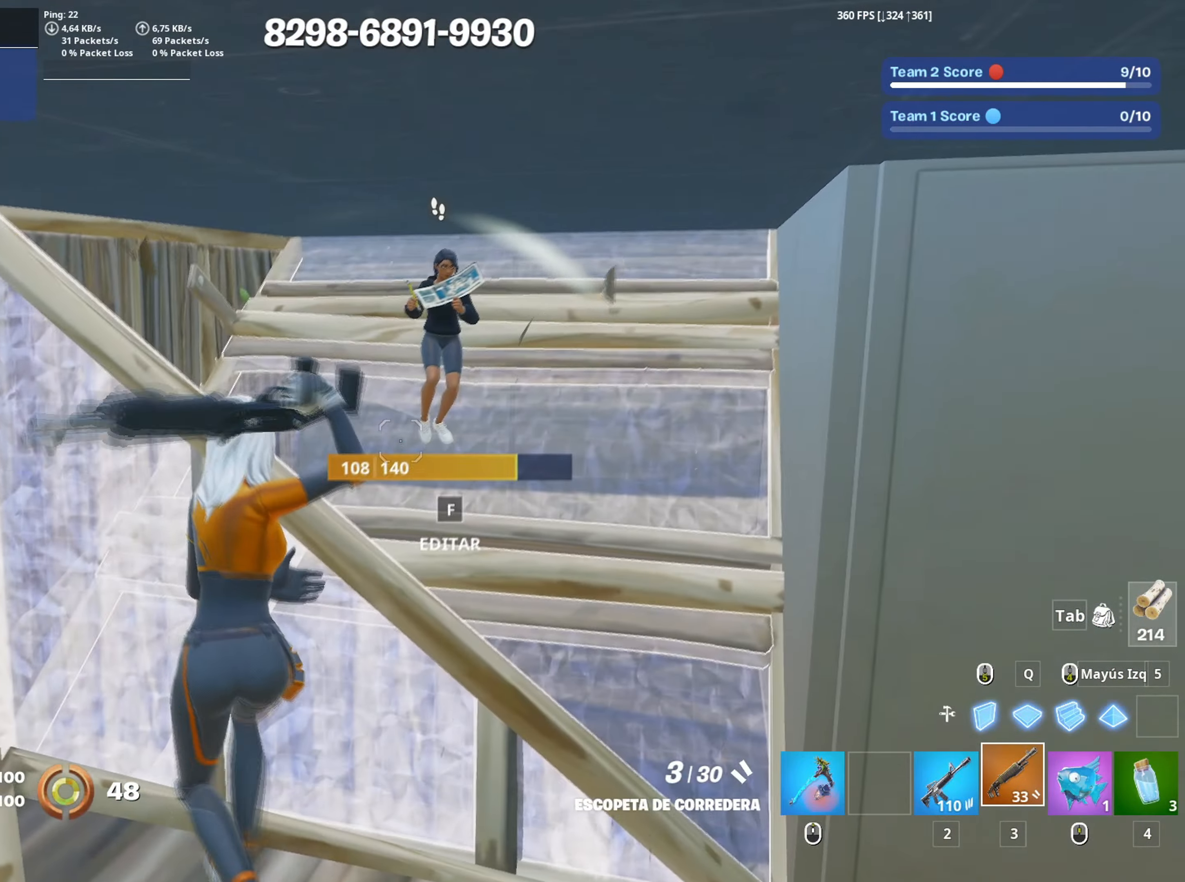
{"keys": ["a", "d", "s"], "mouse": ["wheel"], "events": [[33, "s", "down"], [217, "mouse_left", "down"], [367, "mouse_left", "up"], [450, "mouse_wheel", "down"], [500, "a", "down"]]}
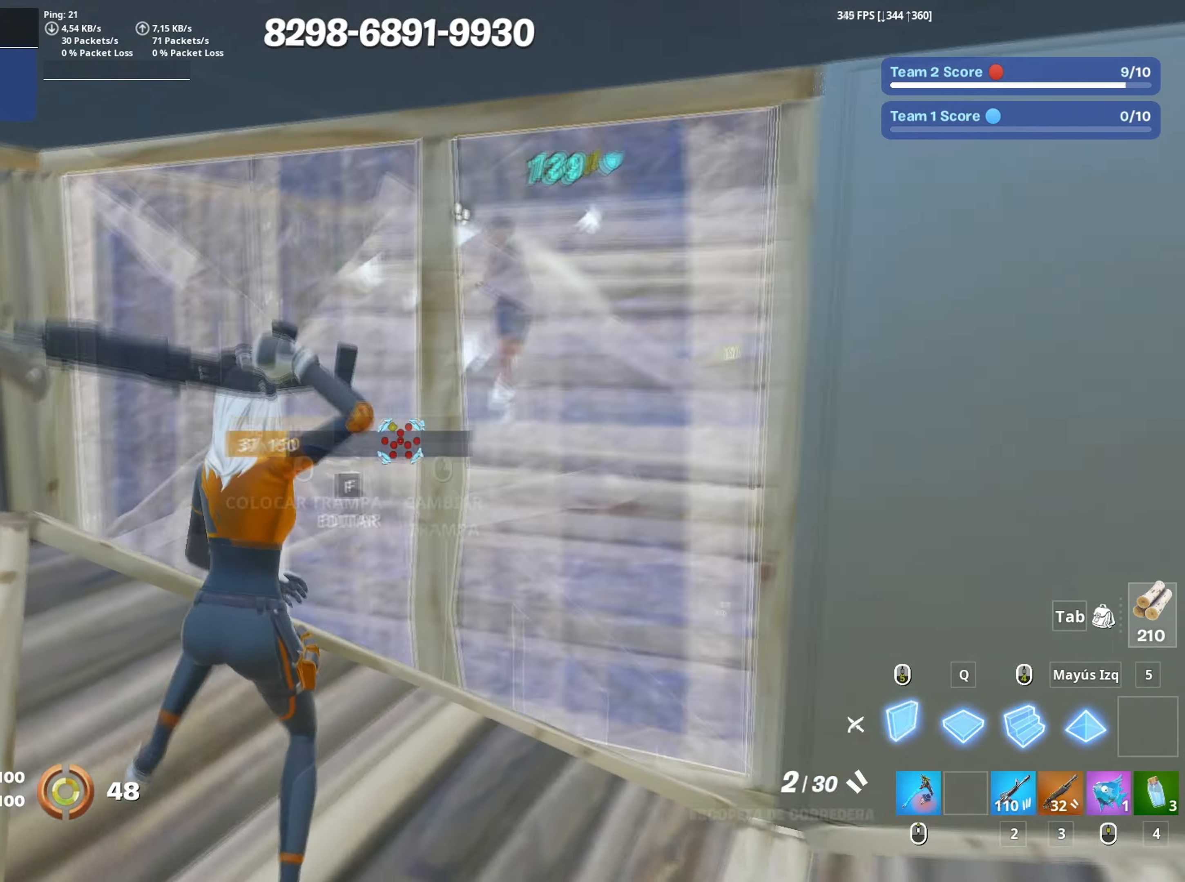
{"keys": ["a"], "mouse": ["left"], "events": [[50, "d", "up"], [50, "mouse_wheel", "up"], [50, "s", "up"], [100, "mouse_left", "down"], [133, "w", "down"], [283, "3", "down"], [333, "3", "up"], [333, "mouse_left", "up"], [417, "f", "down"], [417, "mouse_left", "down"], [467, "f", "up"], [467, "w", "up"]]}
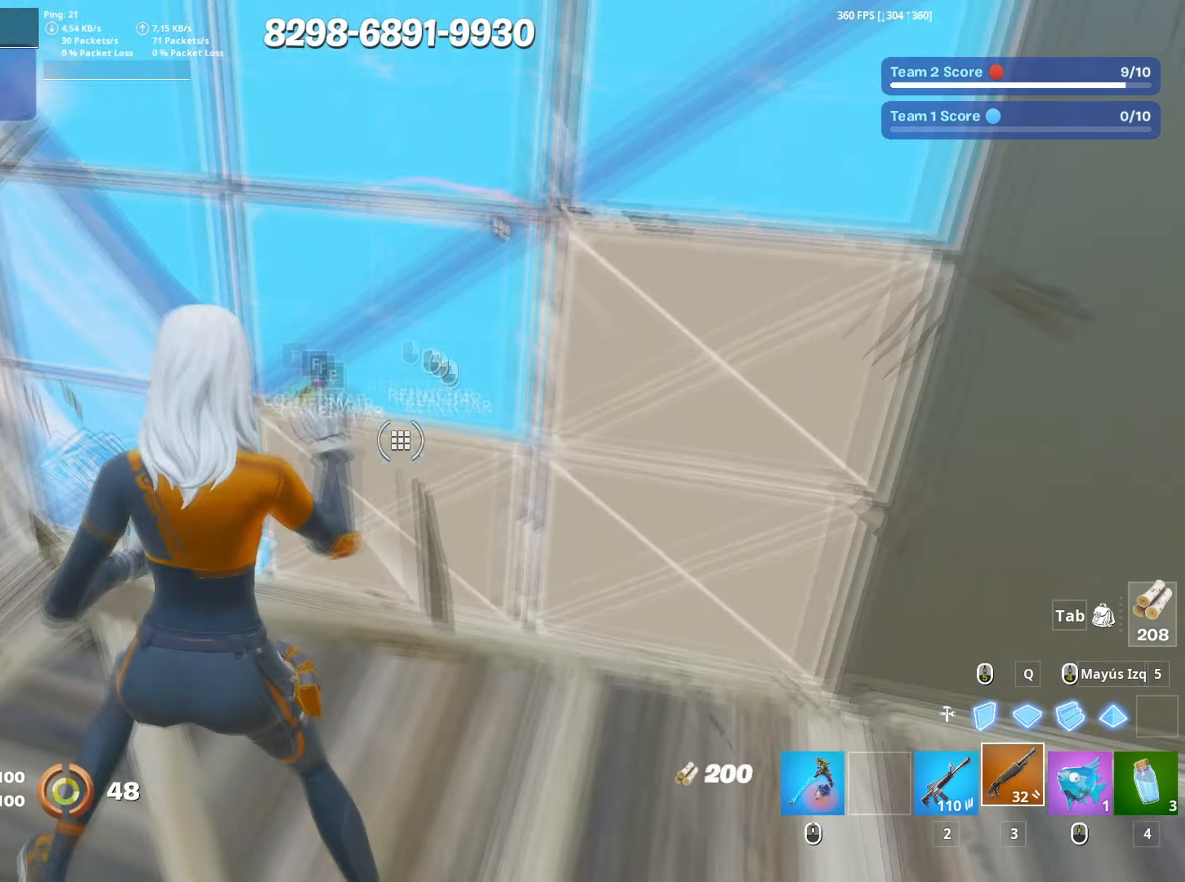
{"keys": ["d"], "mouse": [], "events": [[67, "f", "down"], [67, "mouse_left", "up"], [117, "f", "up"], [150, "s", "down"], [200, "c", "down"], [250, "a", "up"], [250, "c", "up"], [383, "d", "down"], [433, "s", "up"]]}
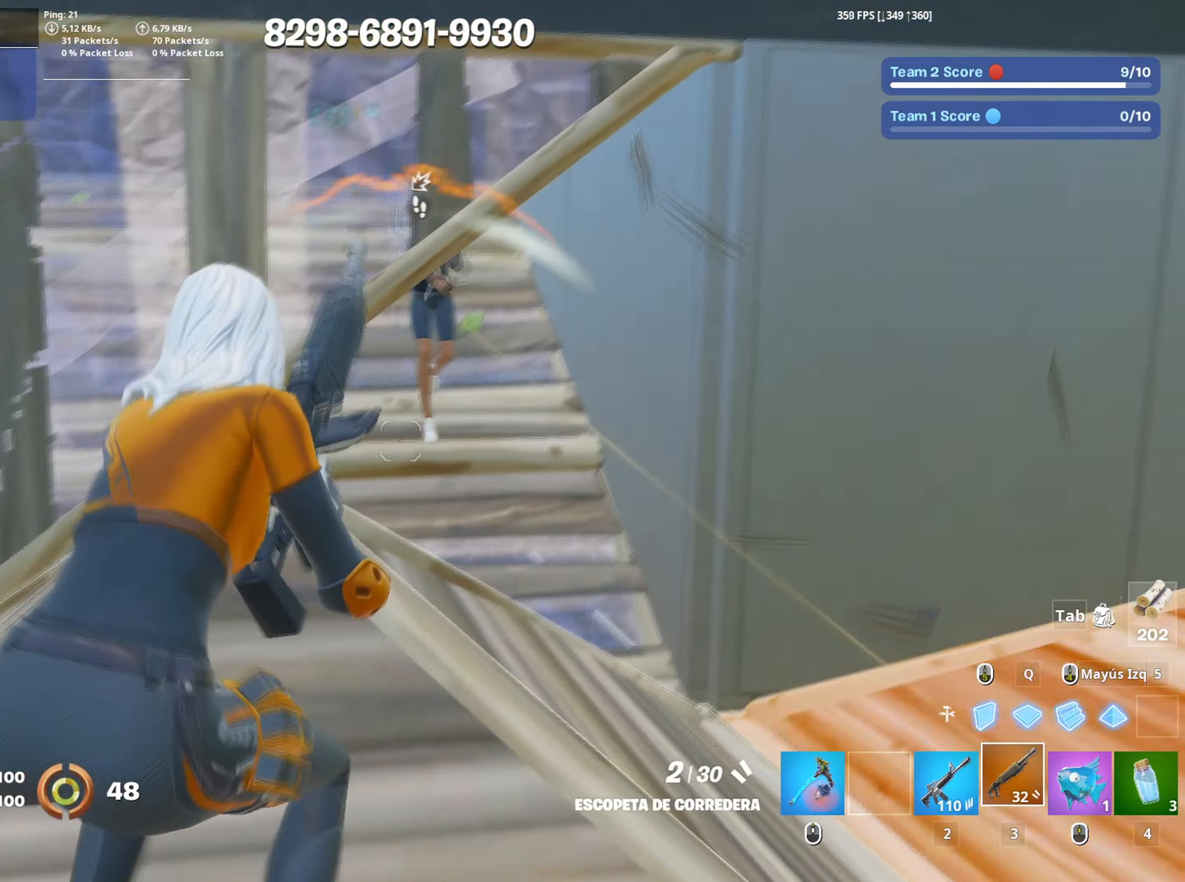
{"keys": [], "mouse": [], "events": [[83, "mouse_left", "down"], [117, "space", "down"], [217, "d", "up"], [217, "mouse_left", "up"], [267, "space", "up"]]}